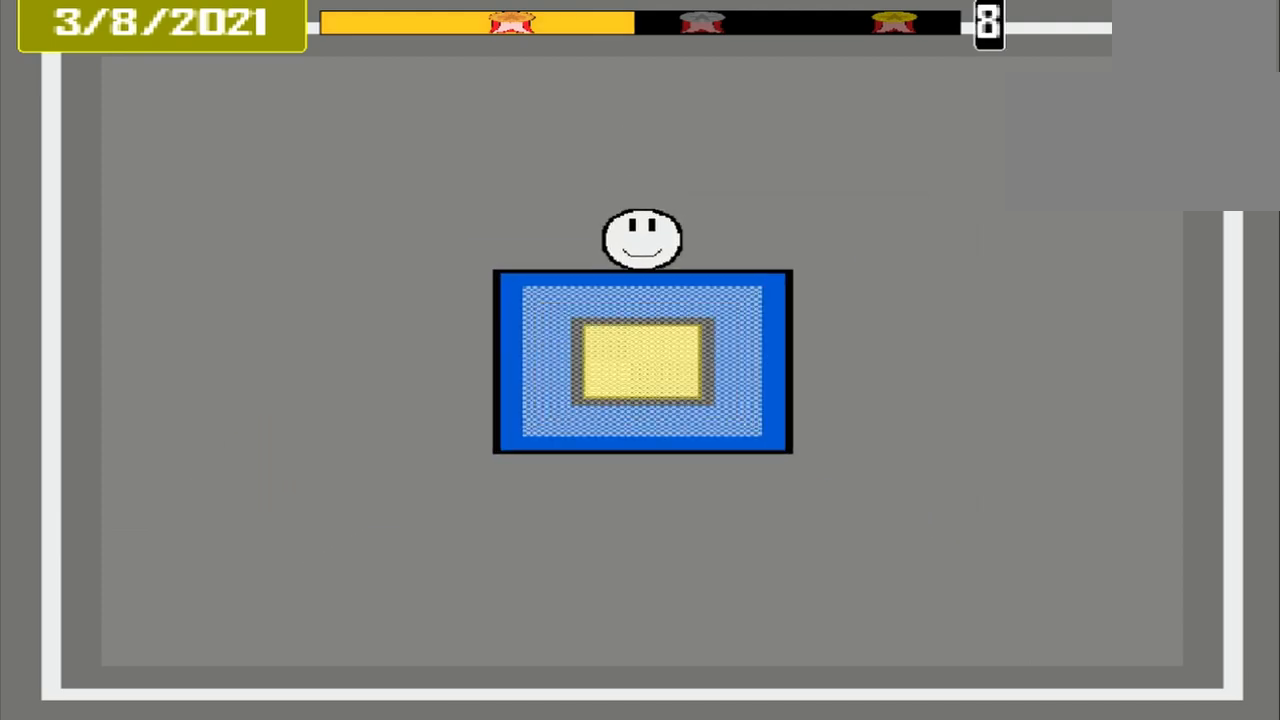
Gameplay with a controller (PlayStation layout); each line is a JSON object with the inputs held at the frame after it. "events" lists button and stick changes between this image and that frame as [ms after this image, input, new state], when the widget could be followed in between. Not read: CROSS L3 R3 left_stick right_stick.
{"buttons": [], "events": []}
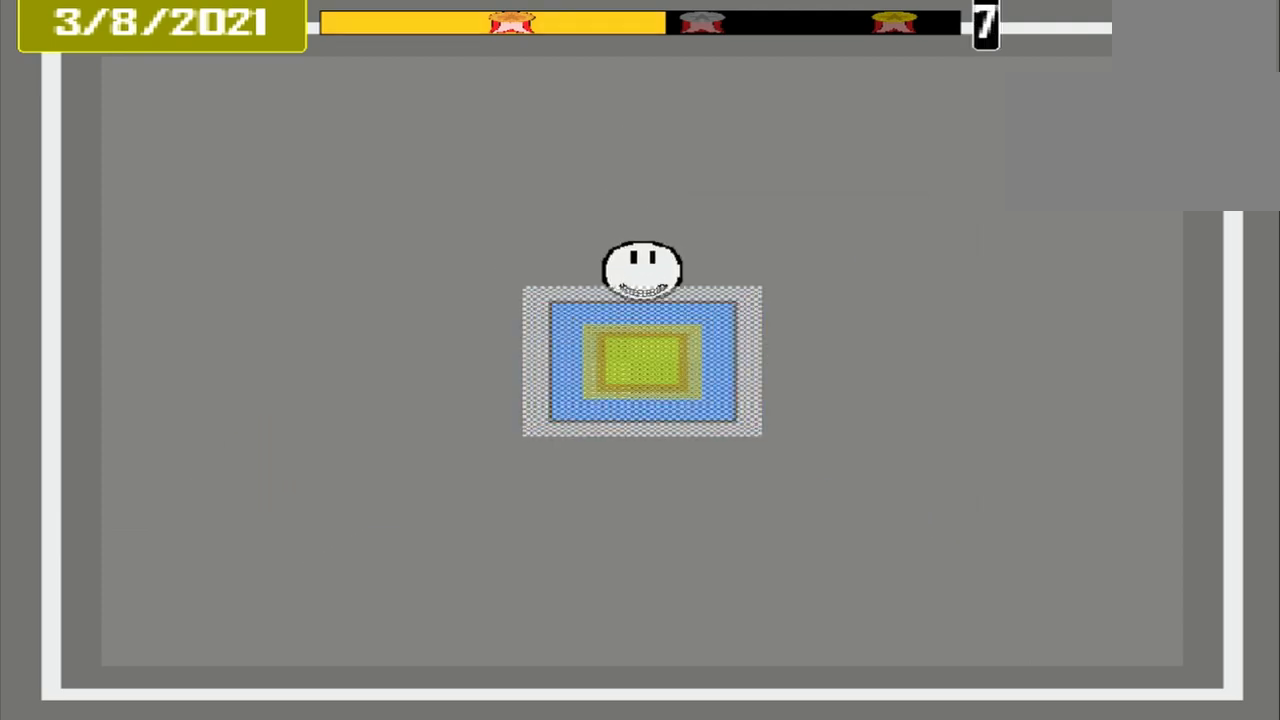
{"buttons": [], "events": []}
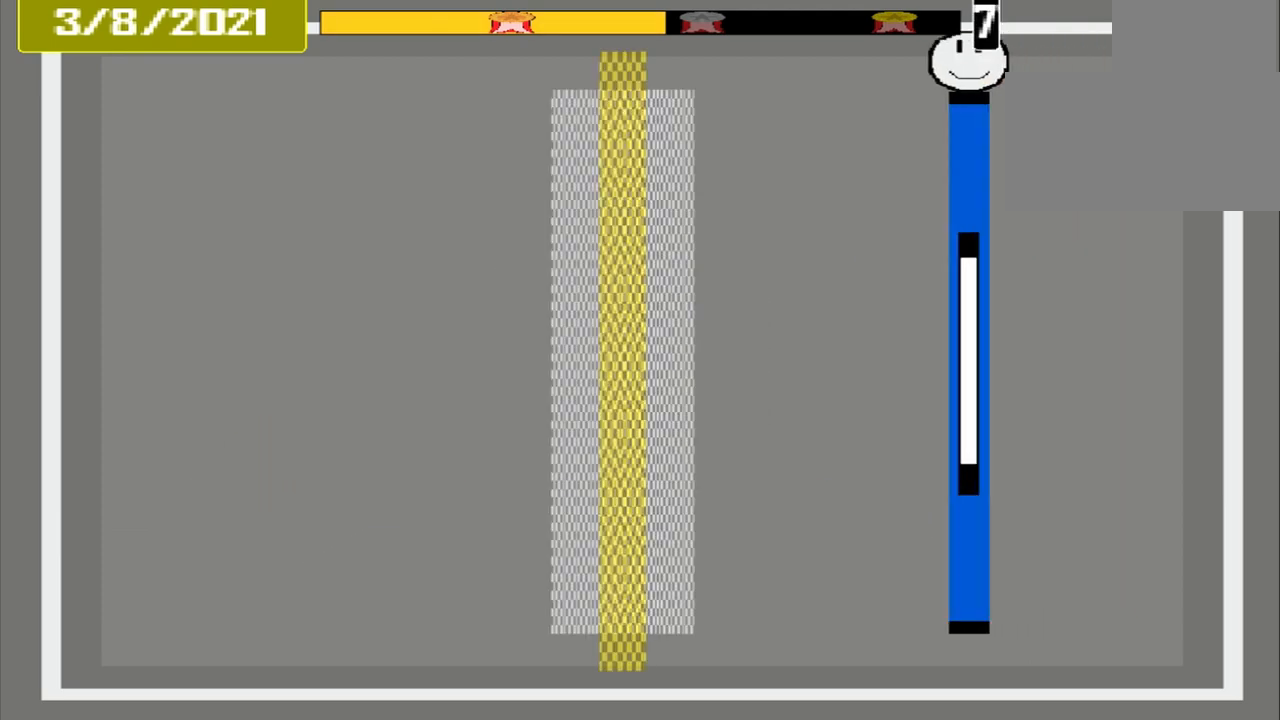
{"buttons": [], "events": []}
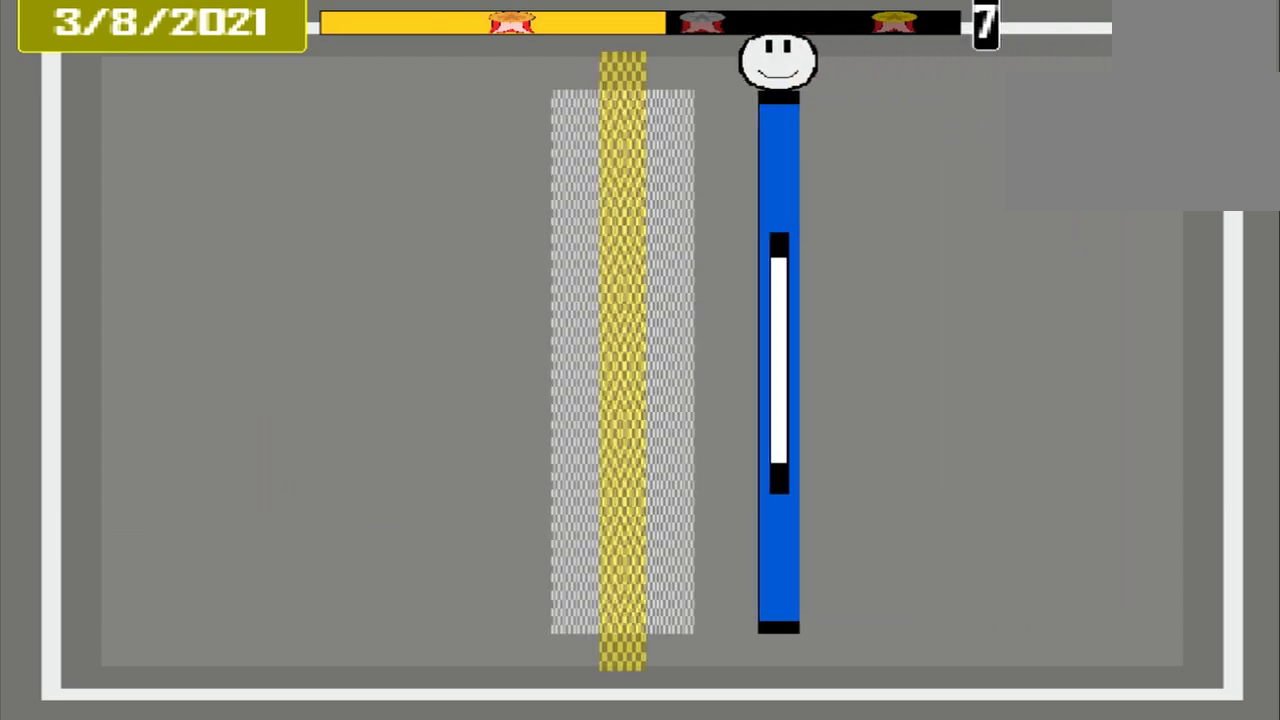
{"buttons": [], "events": []}
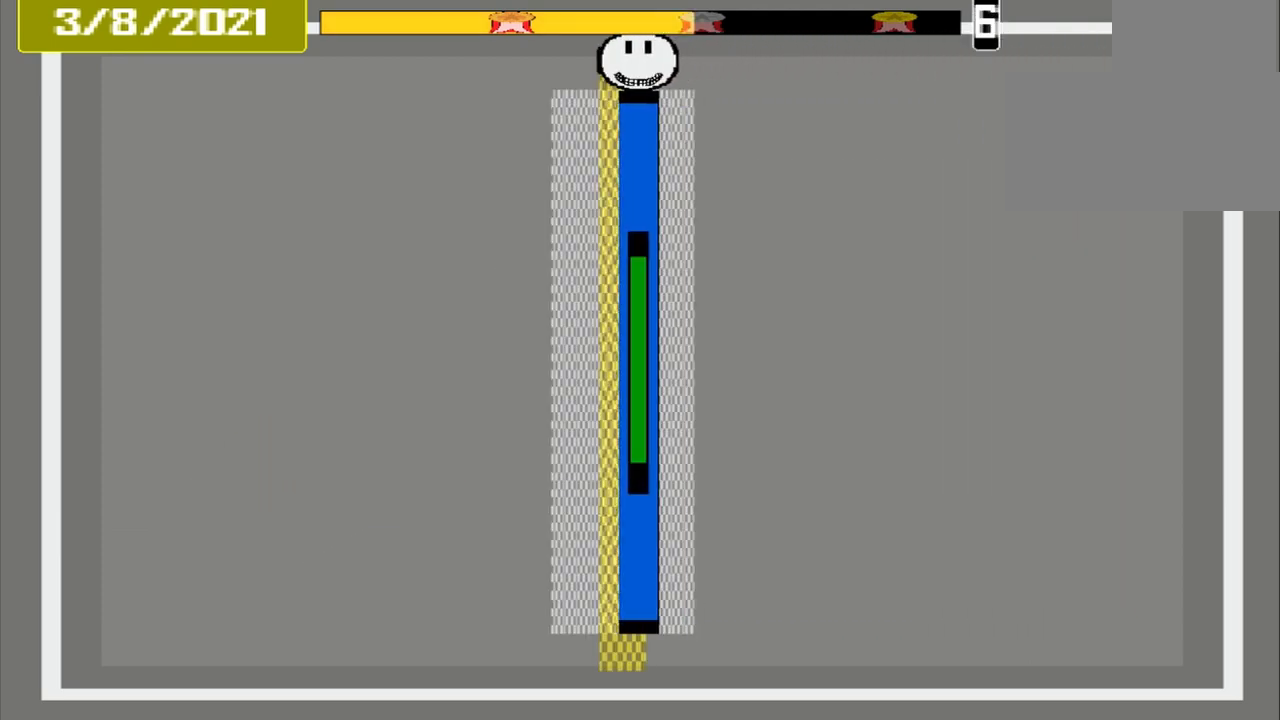
{"buttons": [], "events": [[125, "L2", "down"], [208, "DPAD_DOWN", "down"], [208, "DPAD_UP", "down"], [208, "L1", "down"], [292, "DPAD_DOWN", "up"], [292, "DPAD_UP", "up"], [292, "L1", "up"], [292, "L2", "up"]]}
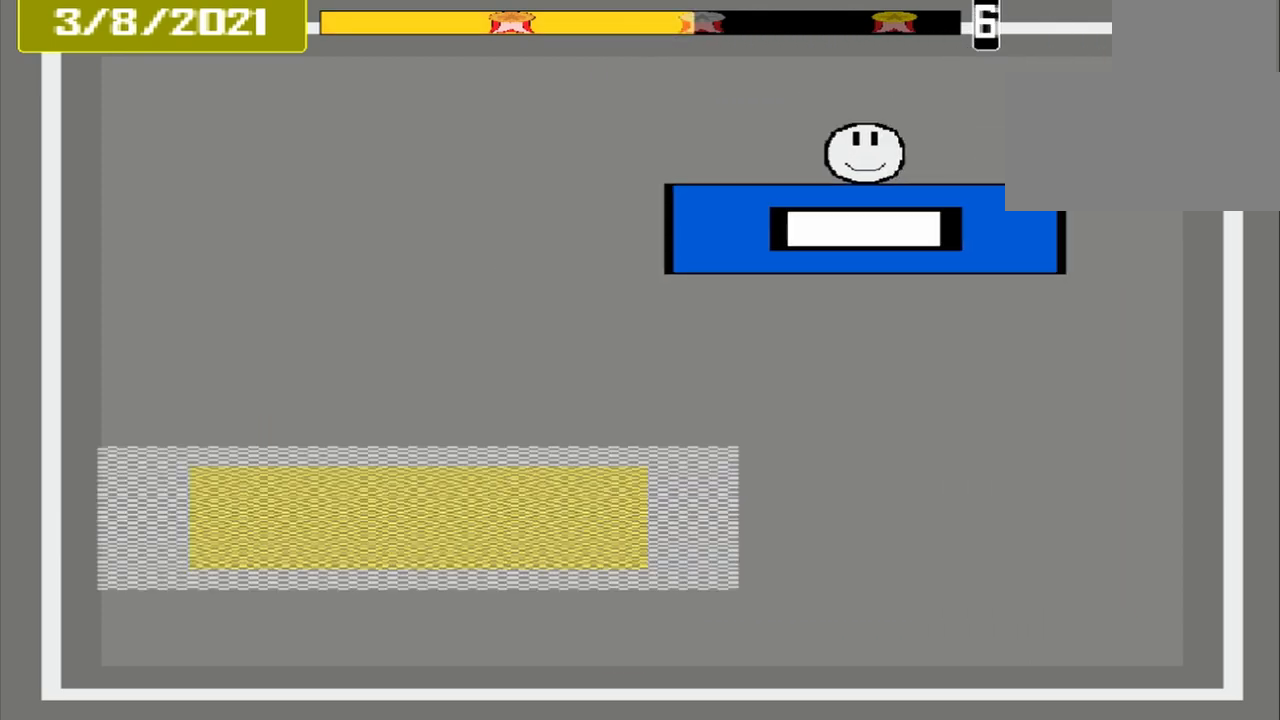
{"buttons": [], "events": []}
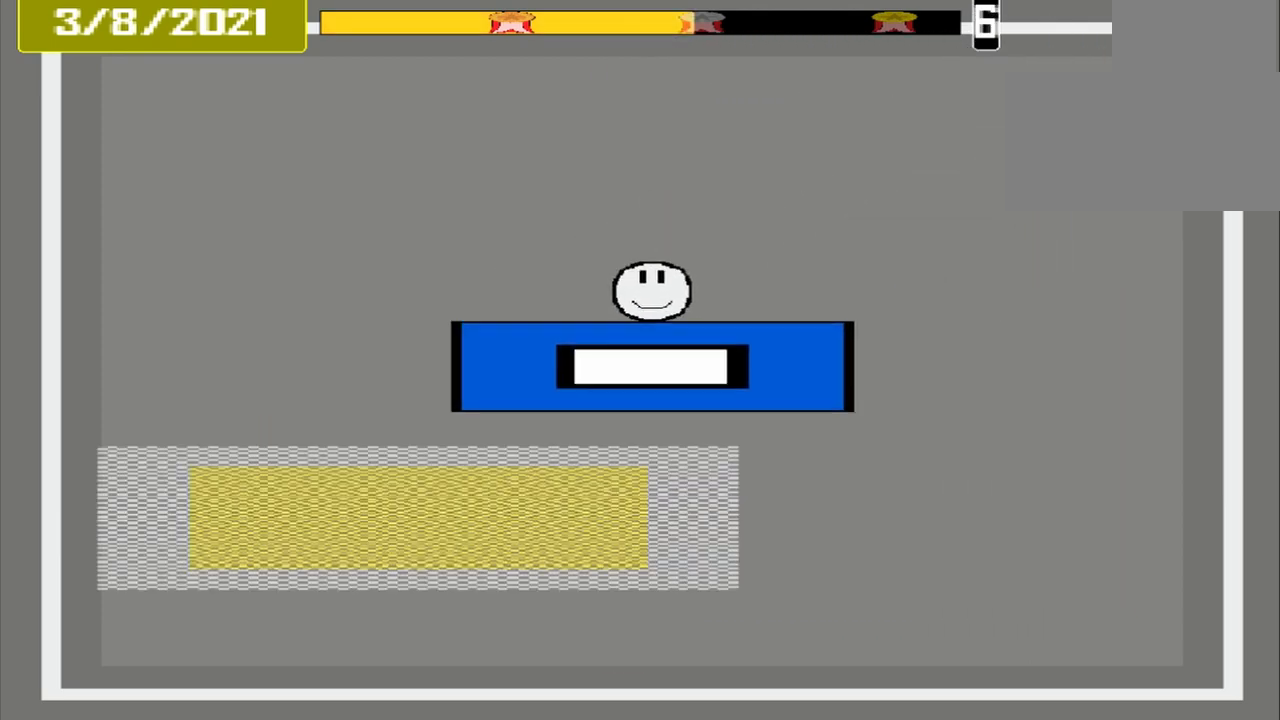
{"buttons": [], "events": []}
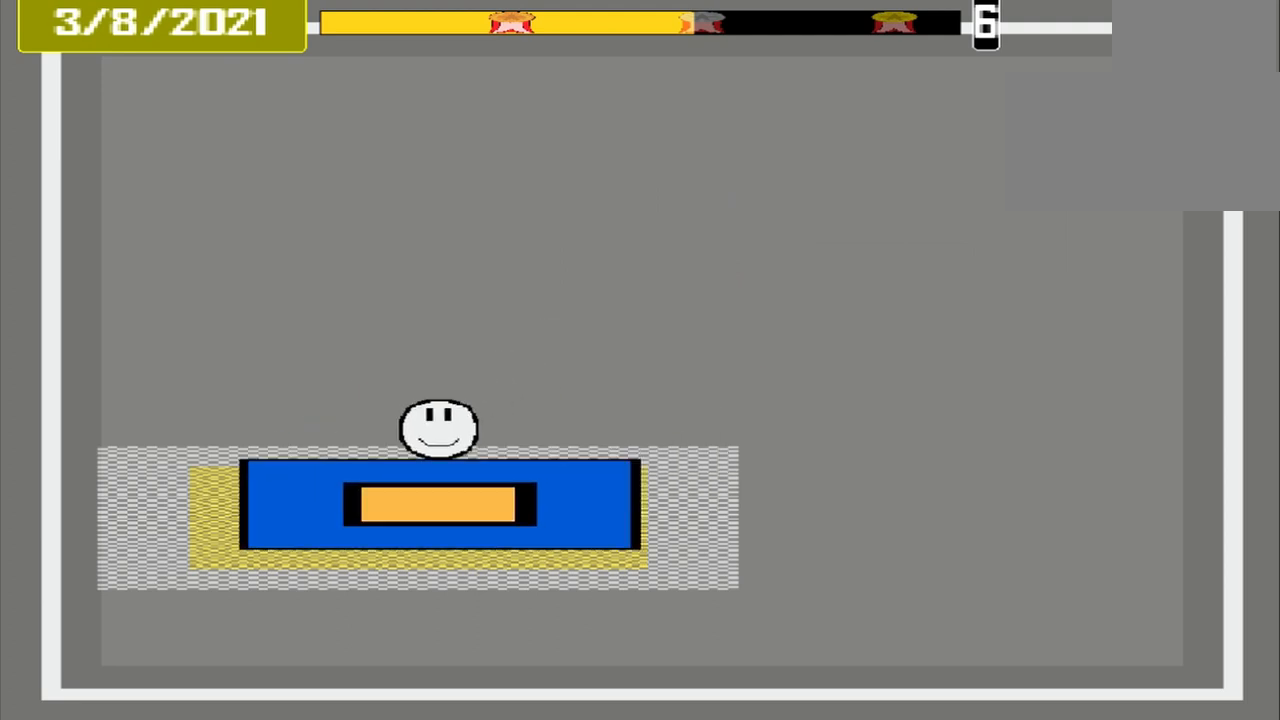
{"buttons": [], "events": [[333, "L2", "down"], [417, "L2", "up"]]}